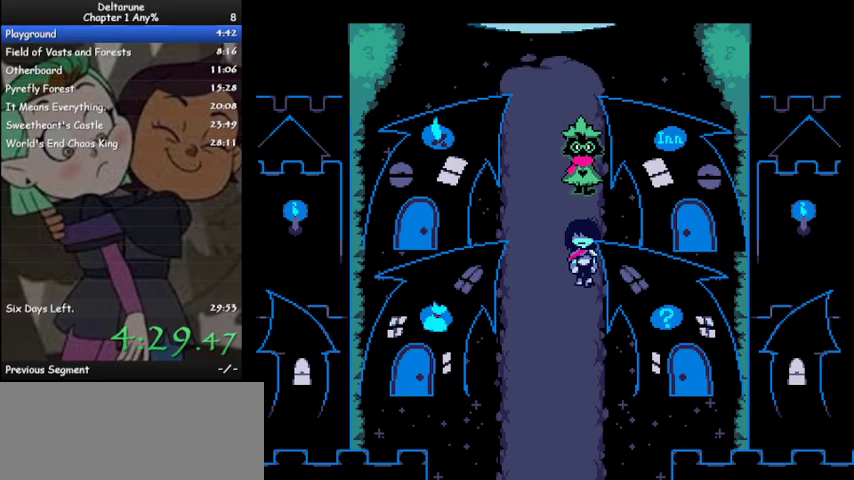
Gameplay with keyboard; each line is a JSON object with the keys held at the frame after it. "events" lists presses ("down") and releases ("up") of "c", "ctrl", "down", "left", "return", "right", "shift", "up", "x" and "z" between this image and that frame as [ms after this image, input, new state], when the widget could be followed in between. No other keys are recorded. Mouse input is not recorded.
{"keys": ["ctrl", "down", "shift"], "events": []}
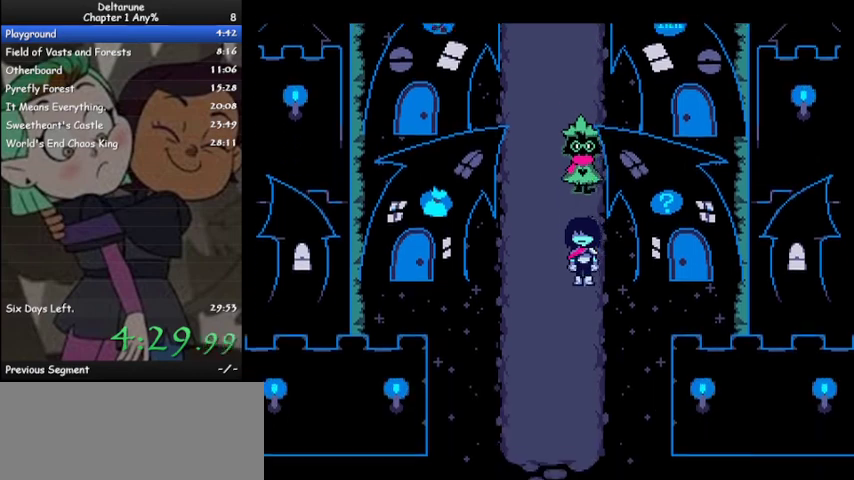
{"keys": ["ctrl", "down", "shift"], "events": []}
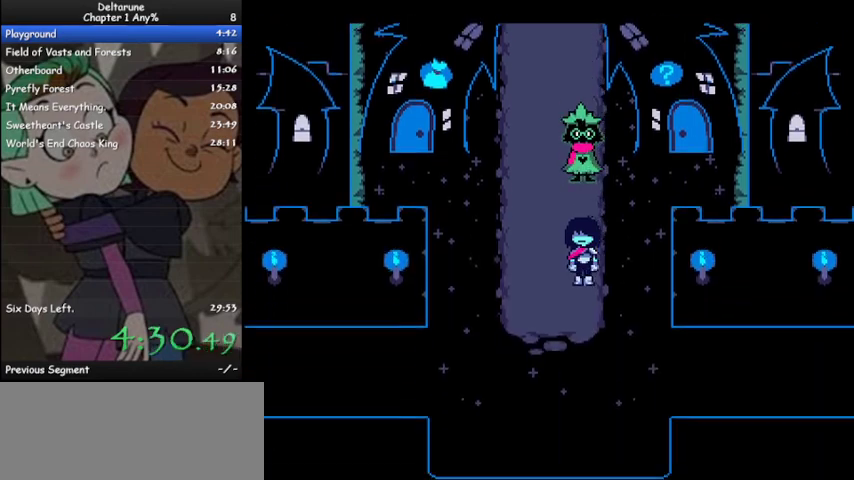
{"keys": ["ctrl", "right", "shift"], "events": [[67, "right", "down"], [400, "down", "up"]]}
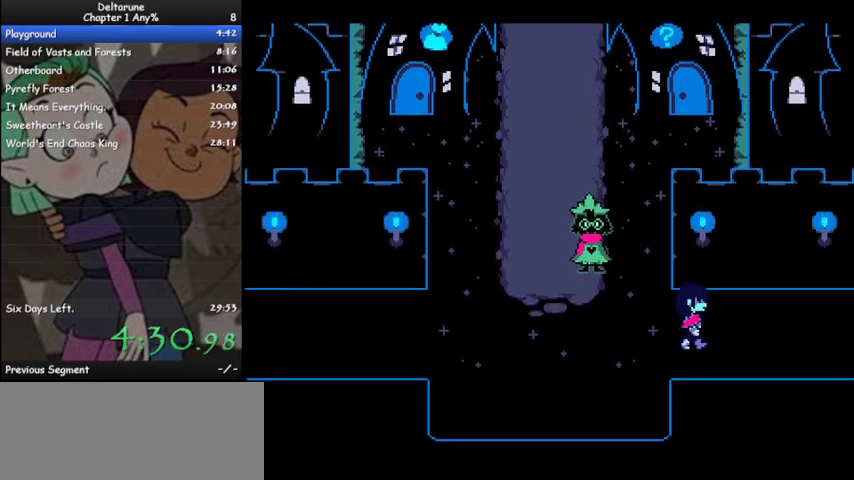
{"keys": ["ctrl", "right", "shift"], "events": []}
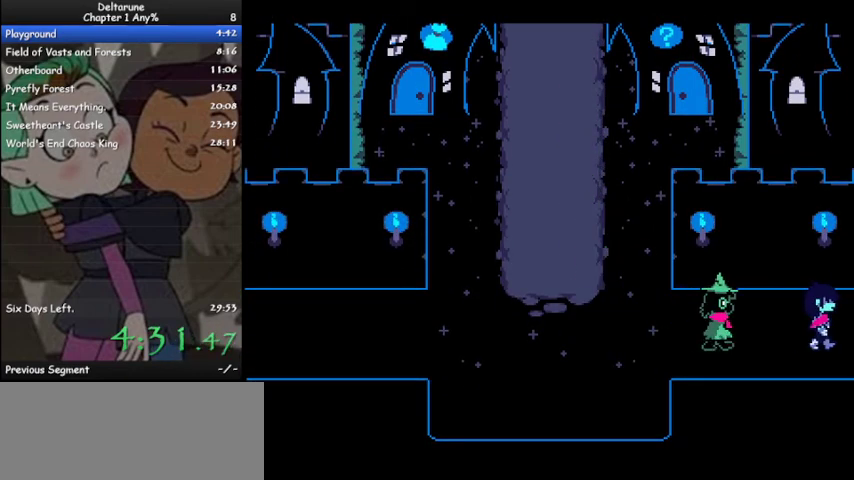
{"keys": ["ctrl", "right", "shift"], "events": []}
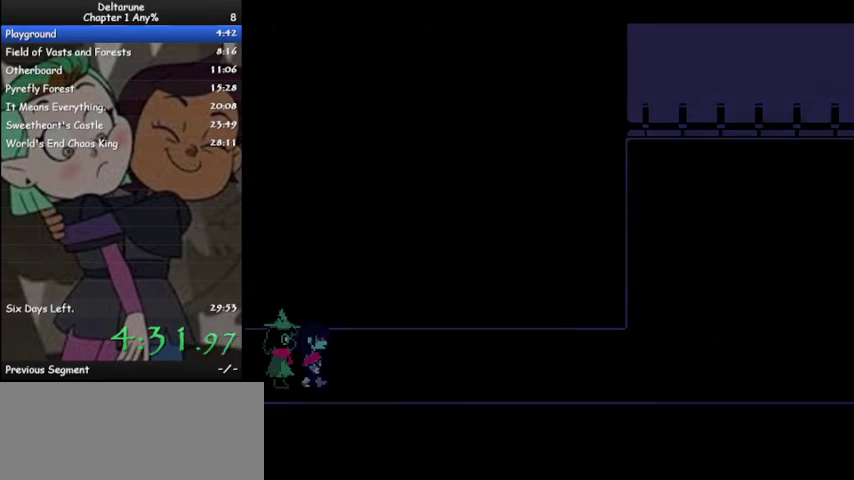
{"keys": ["ctrl", "right", "shift"], "events": []}
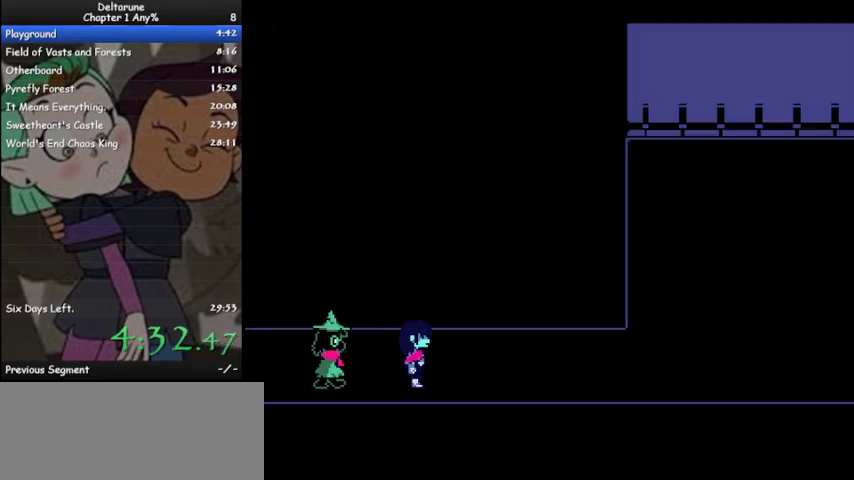
{"keys": ["ctrl", "right", "shift"], "events": []}
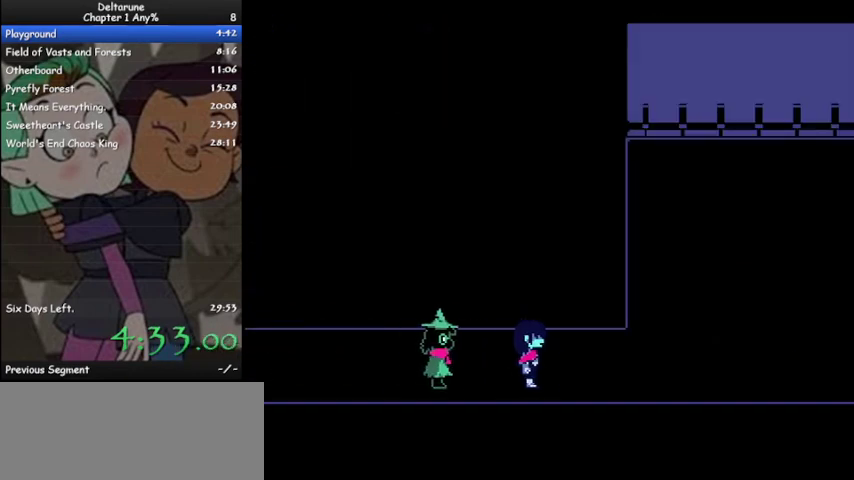
{"keys": ["ctrl", "right", "shift"], "events": []}
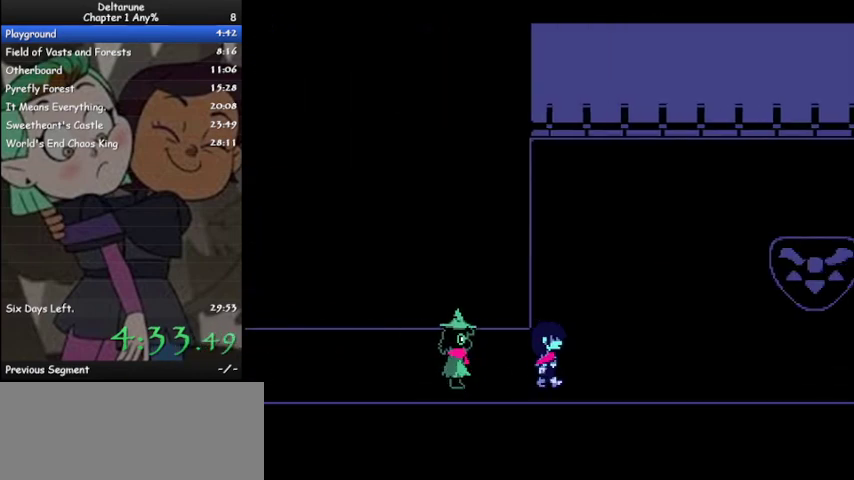
{"keys": ["ctrl", "right", "shift"], "events": [[400, "z", "down"], [433, "z", "up"]]}
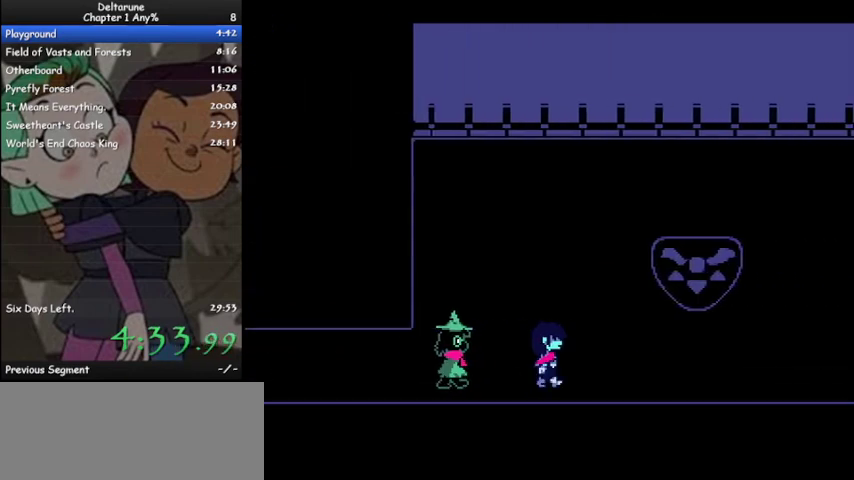
{"keys": ["ctrl", "right", "shift"], "events": [[33, "z", "down"], [67, "z", "up"], [167, "z", "down"], [233, "z", "up"], [333, "z", "down"], [367, "z", "up"], [467, "z", "down"], [500, "z", "up"]]}
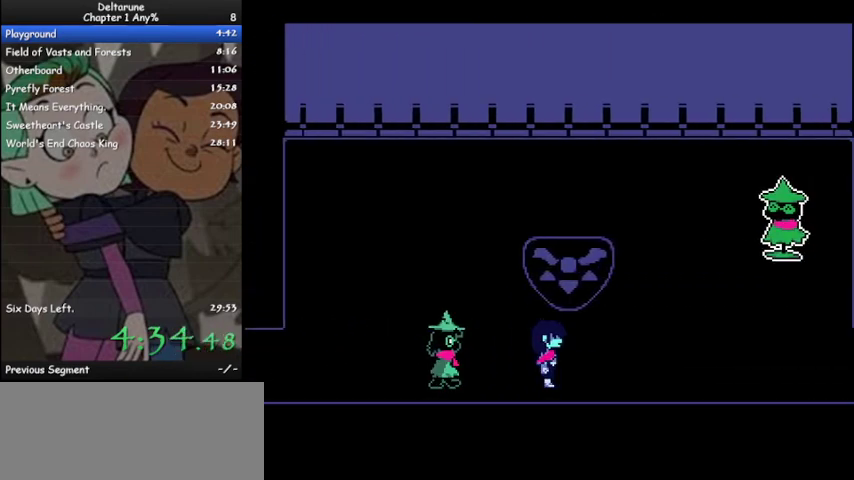
{"keys": ["ctrl", "right", "shift"], "events": [[100, "z", "down"], [133, "z", "up"], [233, "z", "down"], [300, "z", "up"], [367, "z", "down"], [433, "z", "up"]]}
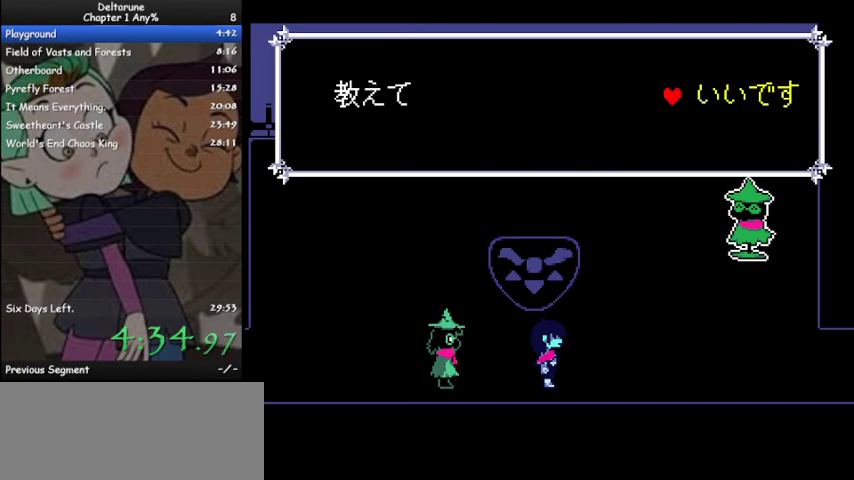
{"keys": ["ctrl", "right", "shift"], "events": [[33, "z", "down"], [67, "z", "up"], [100, "z", "down"], [200, "z", "up"], [267, "z", "down"], [367, "z", "up"], [400, "z", "down"], [500, "z", "up"]]}
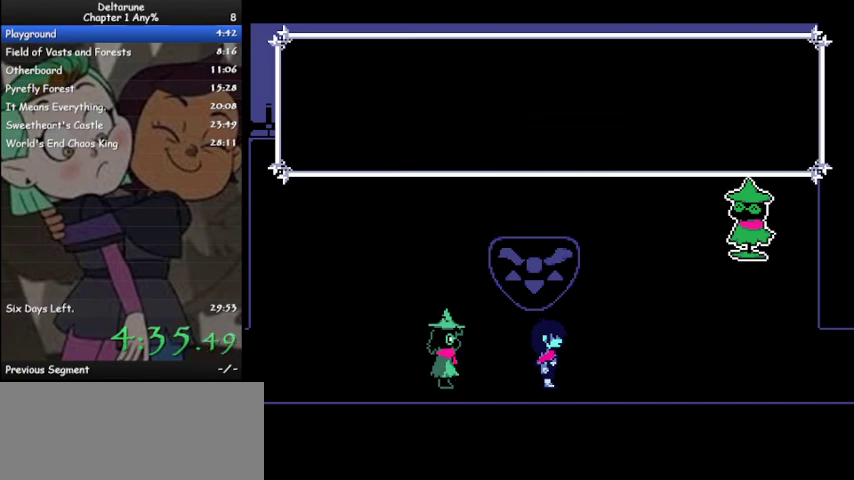
{"keys": ["ctrl", "right", "shift"], "events": [[67, "z", "down"], [133, "z", "up"], [167, "z", "down"], [267, "z", "up"], [333, "z", "down"], [400, "z", "up"]]}
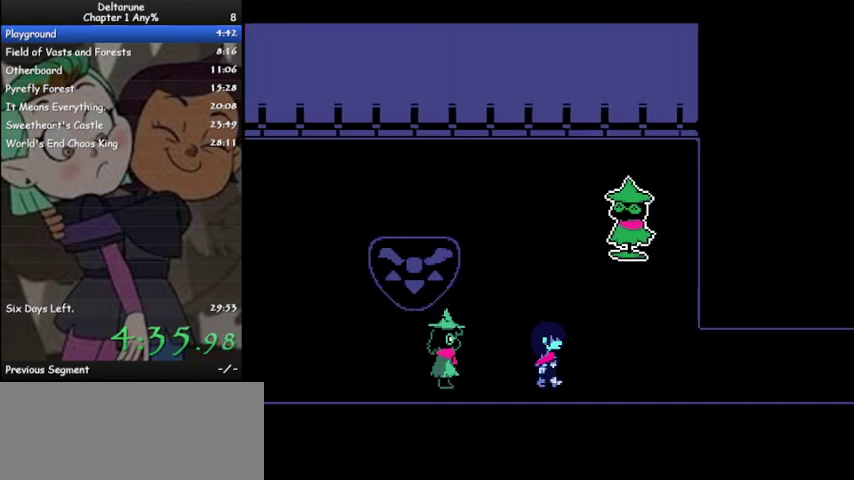
{"keys": ["ctrl", "right", "shift"], "events": []}
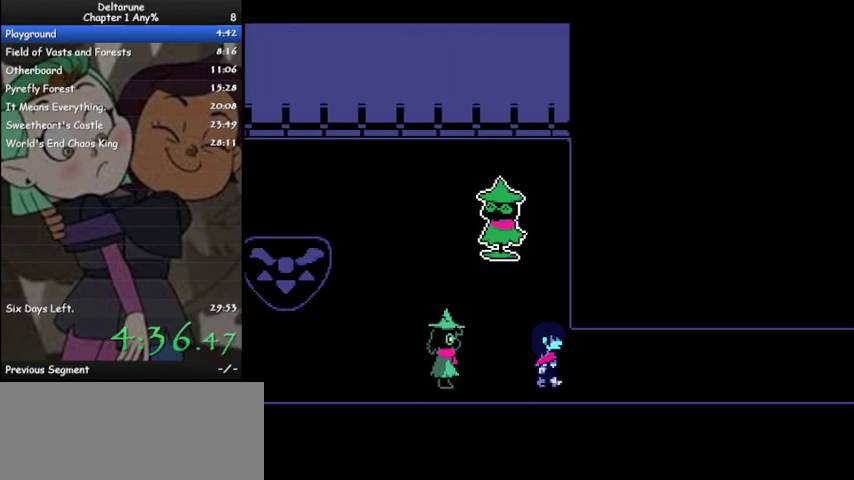
{"keys": ["ctrl", "right", "shift"], "events": []}
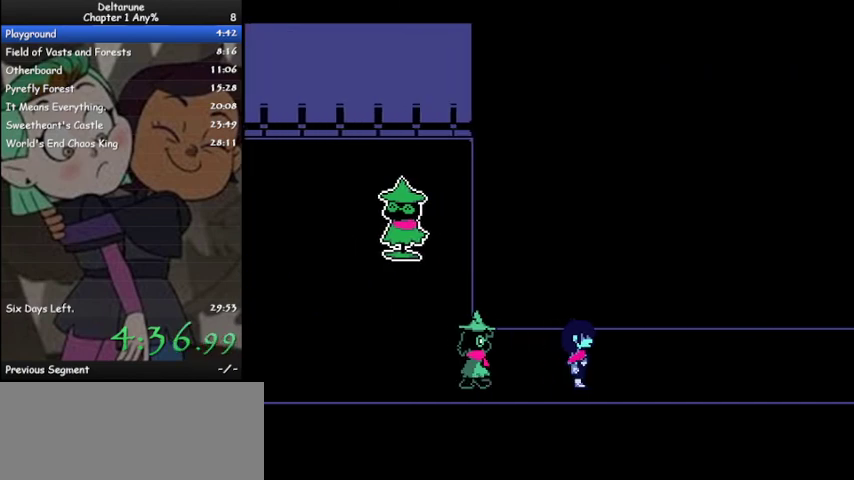
{"keys": ["ctrl", "right", "shift"], "events": []}
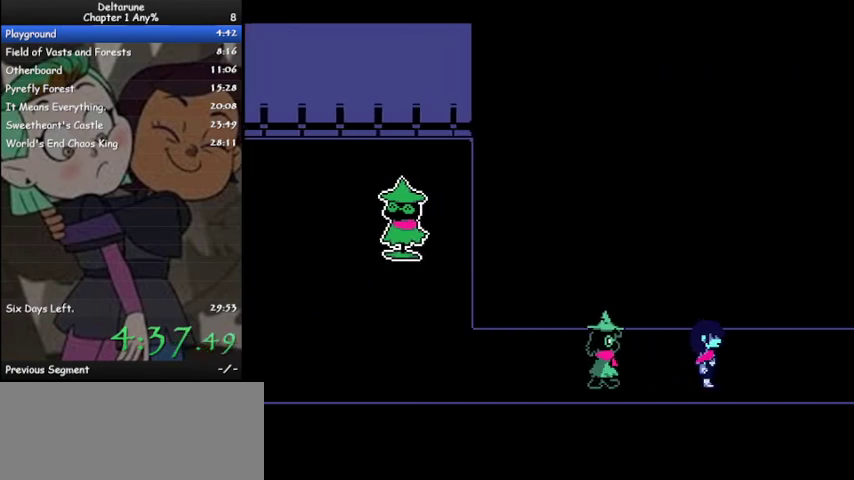
{"keys": ["ctrl", "right", "shift"], "events": []}
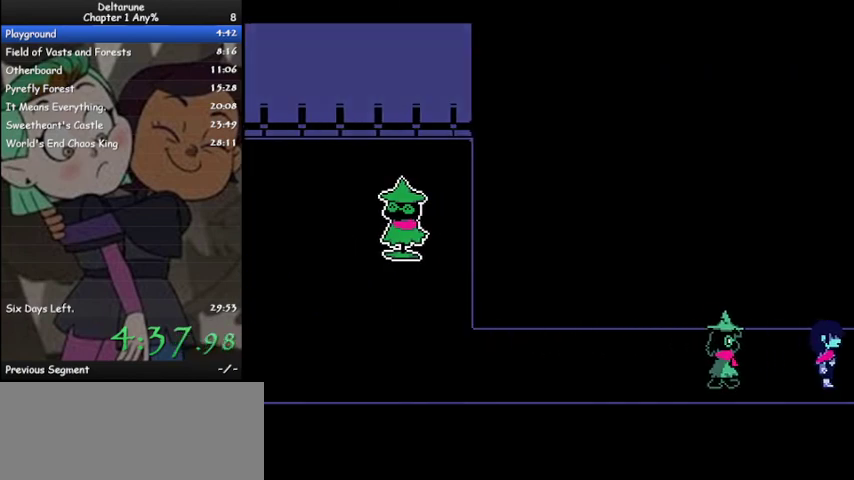
{"keys": ["ctrl", "right", "shift"], "events": []}
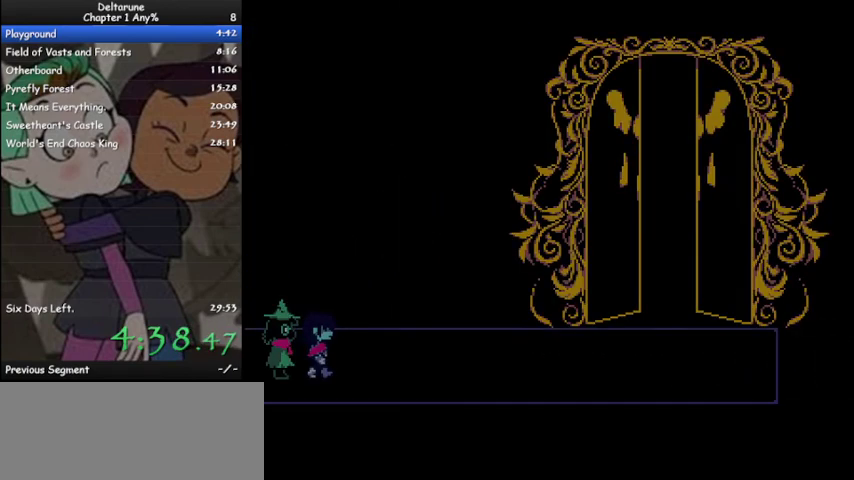
{"keys": ["ctrl", "right", "shift"], "events": []}
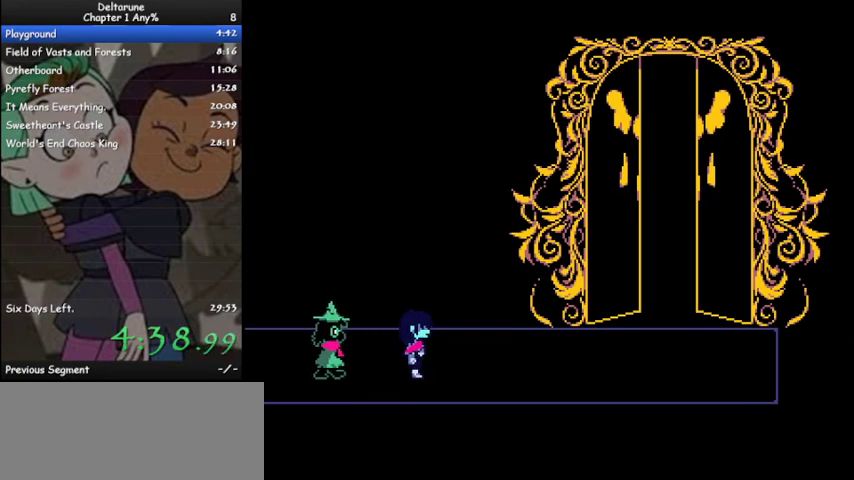
{"keys": ["ctrl", "right", "shift"], "events": []}
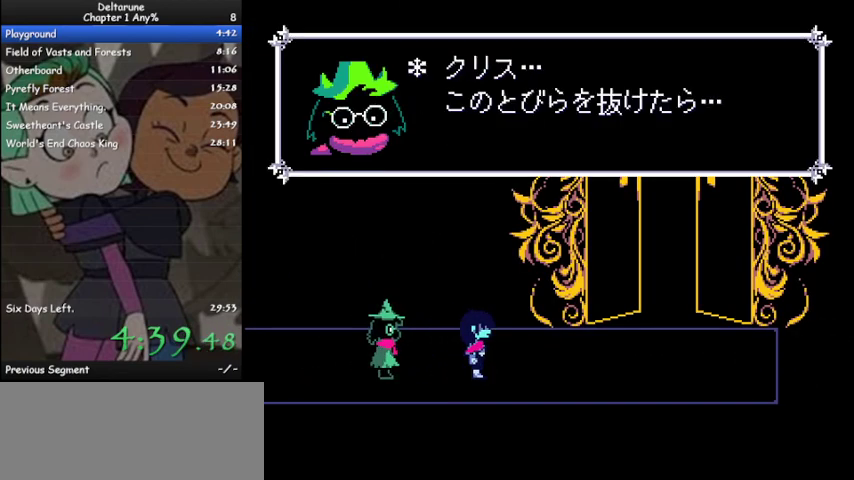
{"keys": ["ctrl", "right", "shift"], "events": [[100, "z", "down"], [167, "z", "up"], [267, "z", "down"], [333, "z", "up"], [400, "z", "down"], [500, "z", "up"]]}
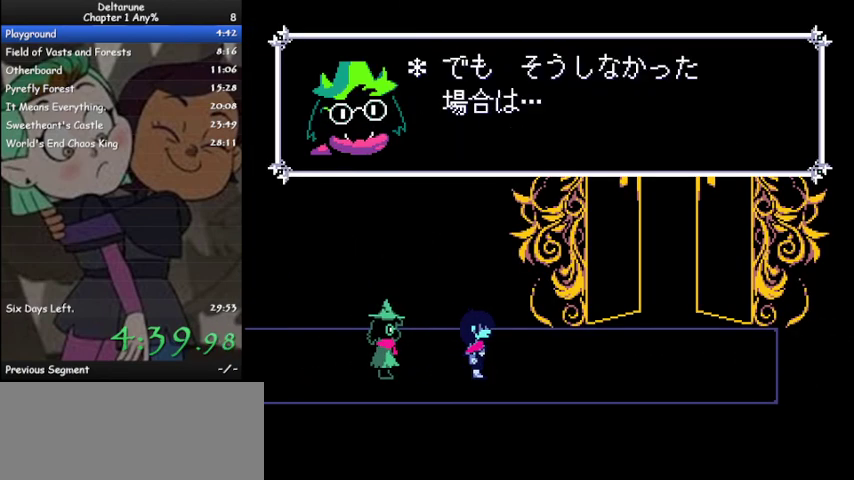
{"keys": ["ctrl", "right", "shift"], "events": [[67, "z", "down"], [133, "z", "up"], [233, "z", "down"], [300, "z", "up"], [367, "z", "down"], [467, "z", "up"]]}
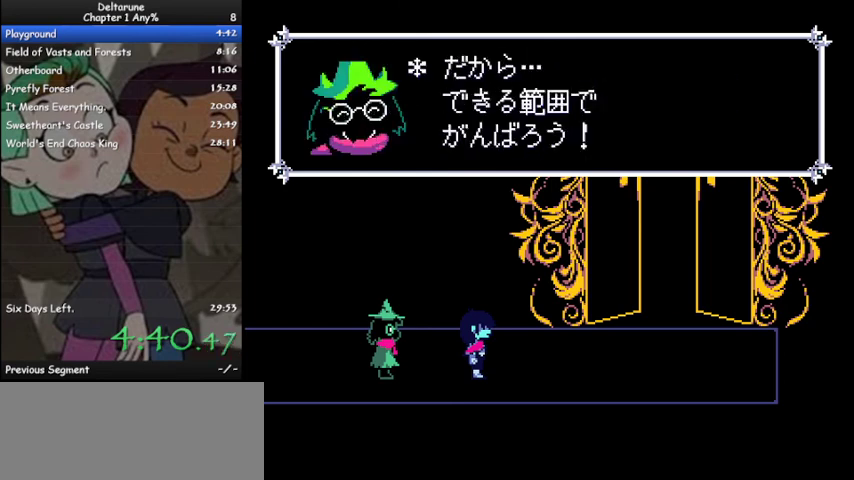
{"keys": ["ctrl", "right", "shift"], "events": []}
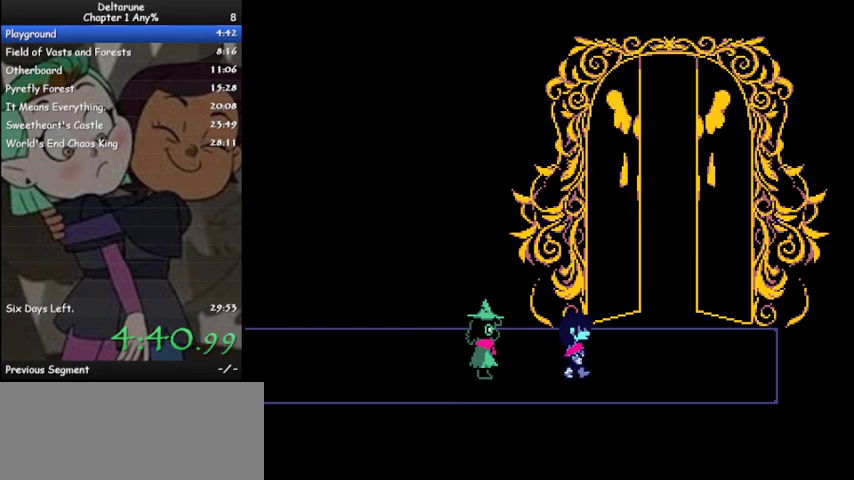
{"keys": ["ctrl", "shift", "up", "z"], "events": [[233, "up", "down"], [400, "right", "up"], [500, "z", "down"]]}
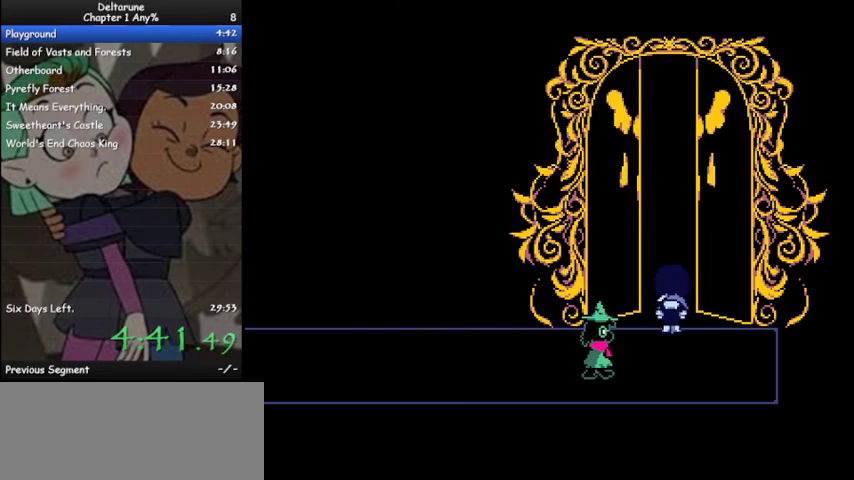
{"keys": ["ctrl", "shift", "z"], "events": [[67, "z", "up"], [133, "z", "down"], [200, "z", "up"], [300, "z", "down"], [367, "z", "up"], [433, "up", "up"], [467, "z", "down"]]}
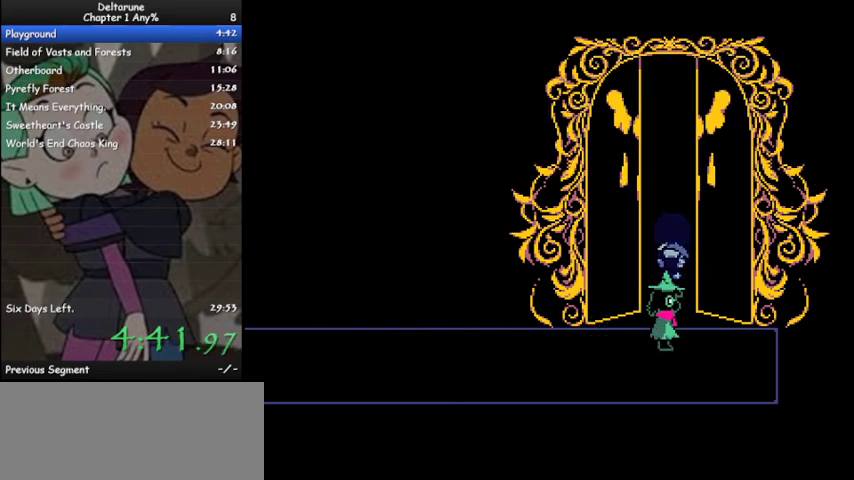
{"keys": ["ctrl", "shift", "z"], "events": [[67, "z", "up"], [167, "z", "down"], [267, "z", "up"], [300, "z", "down"], [433, "z", "up"], [500, "z", "down"]]}
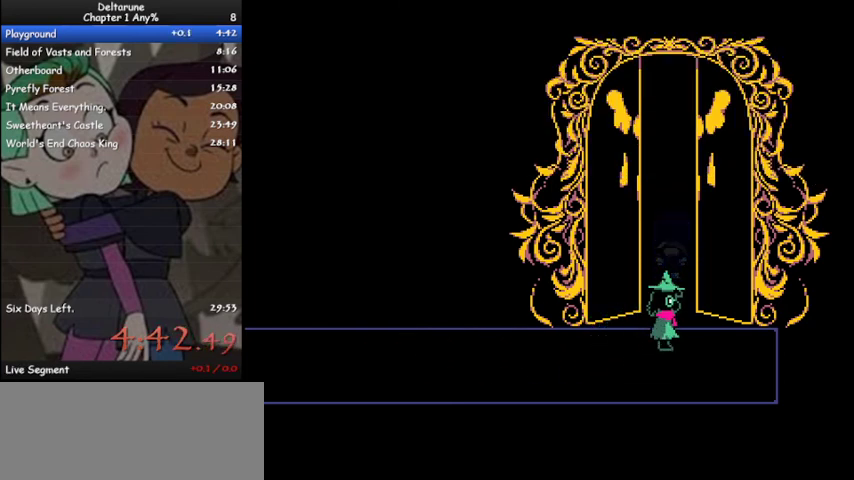
{"keys": ["ctrl", "shift", "z"], "events": [[100, "z", "up"], [167, "z", "down"], [267, "z", "up"], [367, "z", "down"], [400, "z", "up"], [500, "z", "down"]]}
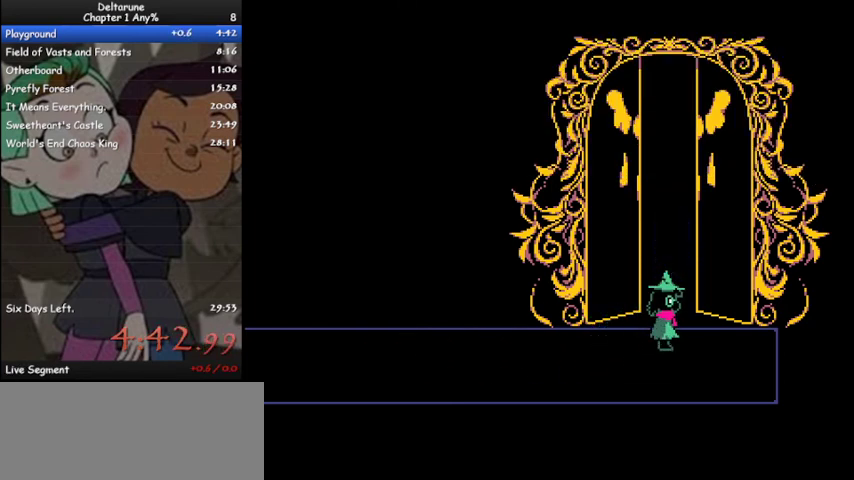
{"keys": ["ctrl", "shift"], "events": [[100, "z", "up"], [200, "z", "down"], [233, "z", "up"], [333, "z", "down"], [433, "z", "up"]]}
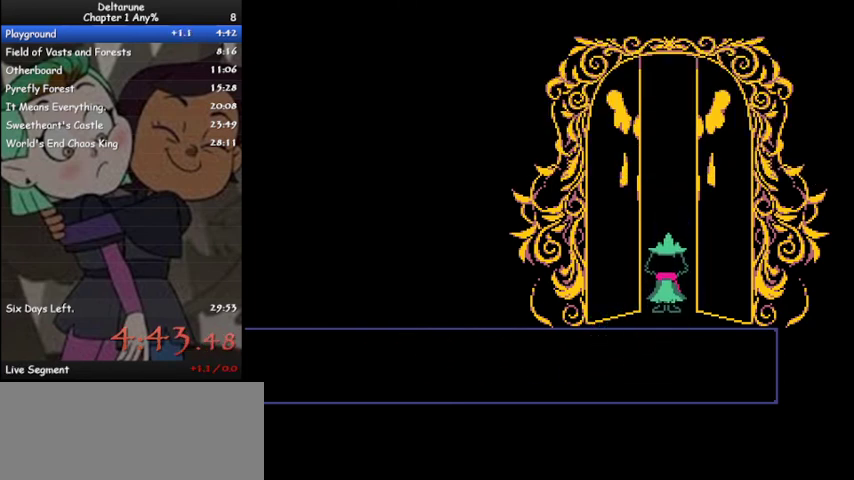
{"keys": ["ctrl", "shift", "z"], "events": [[33, "z", "down"], [67, "z", "up"], [167, "z", "down"], [267, "z", "up"], [300, "z", "down"], [400, "z", "up"], [500, "z", "down"]]}
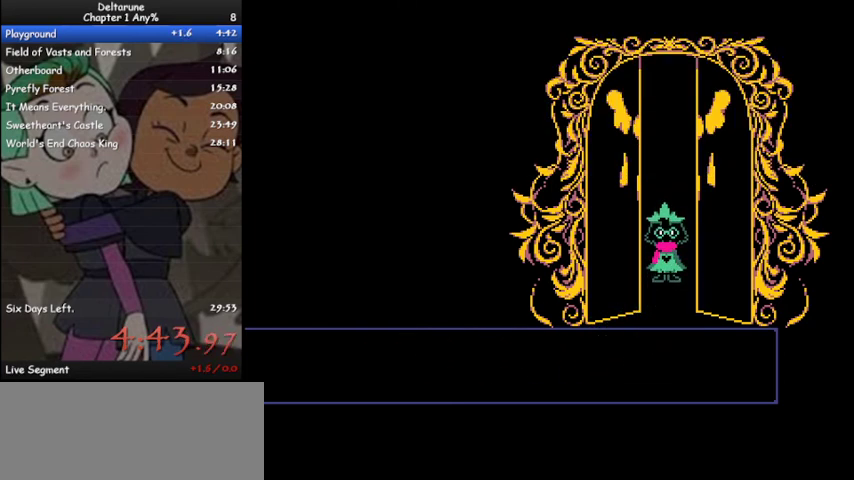
{"keys": ["ctrl", "shift", "z"], "events": [[67, "z", "up"], [100, "z", "down"], [233, "z", "up"], [333, "z", "down"], [400, "z", "up"], [467, "z", "down"]]}